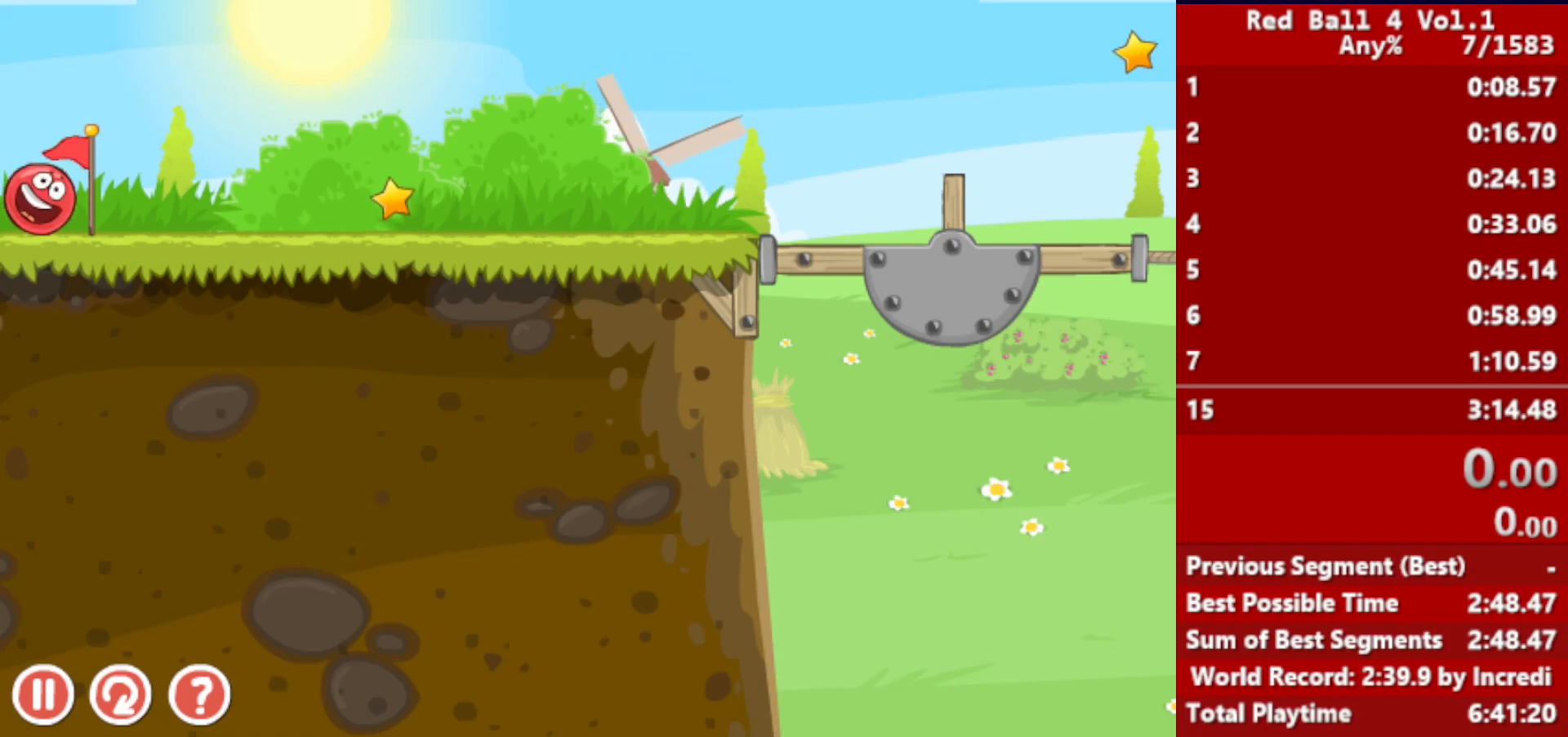
Gameplay with keyboard; each line is a JSON object with the keys held at the frame after it. "events" lists presses ("down") and releases ("up") of "down", "left", "p", "r", "right" and "up" between this image and that frame as [ms after this image, input, new state], when the widget could be followed in between. No other keys are recorded. Mouse input is not recorded.
{"keys": [], "events": [[117, "up", "down"], [183, "up", "up"]]}
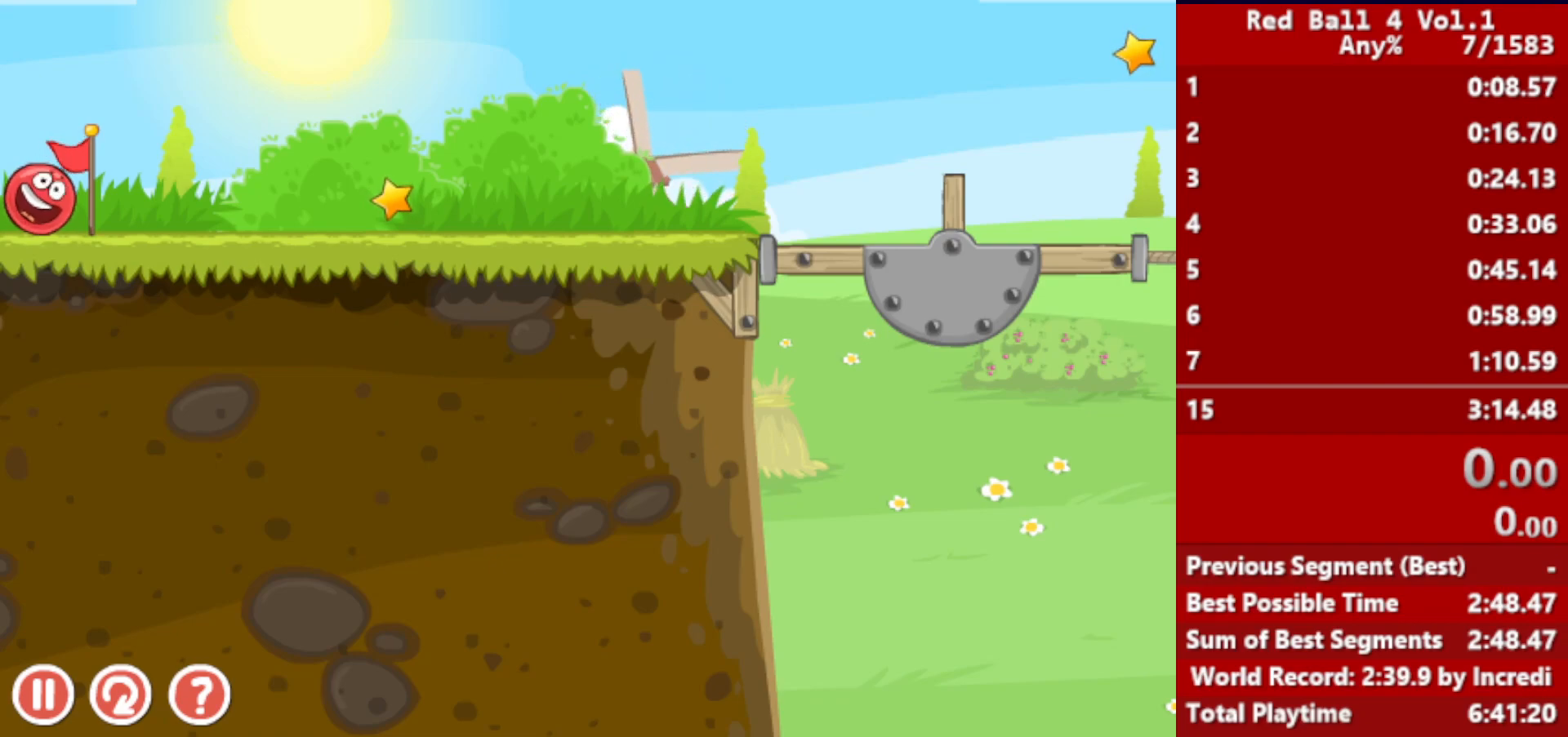
{"keys": [], "events": []}
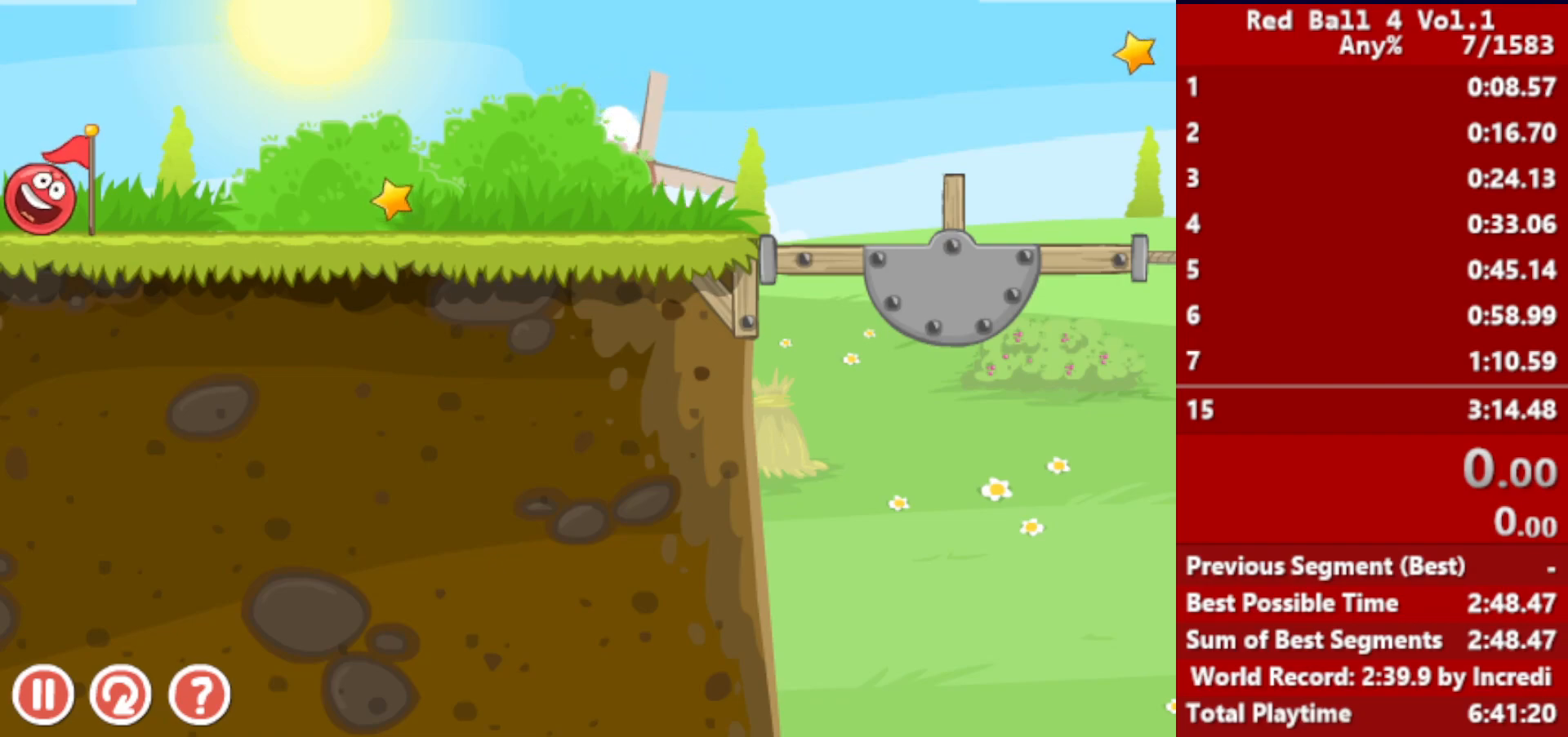
{"keys": [], "events": []}
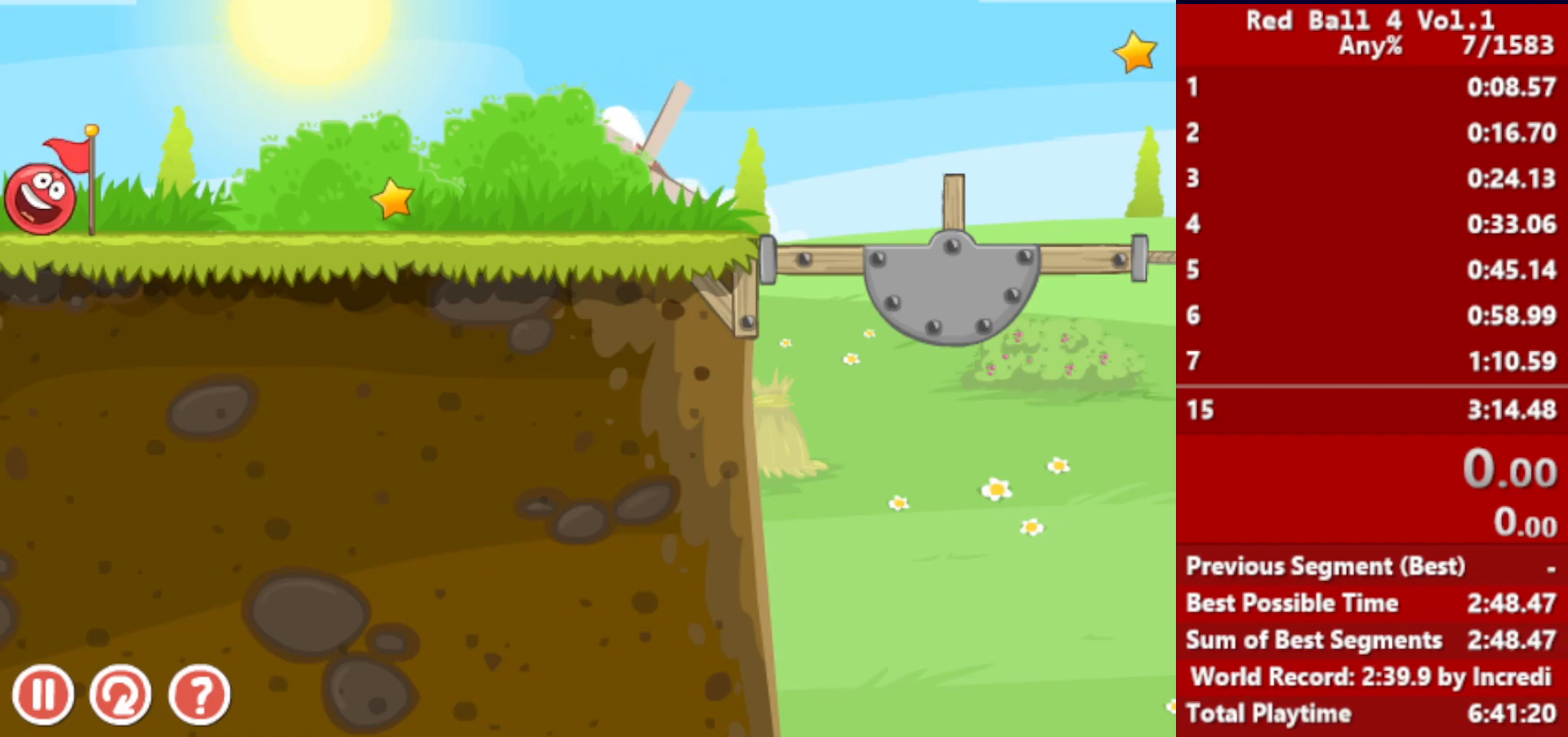
{"keys": [], "events": []}
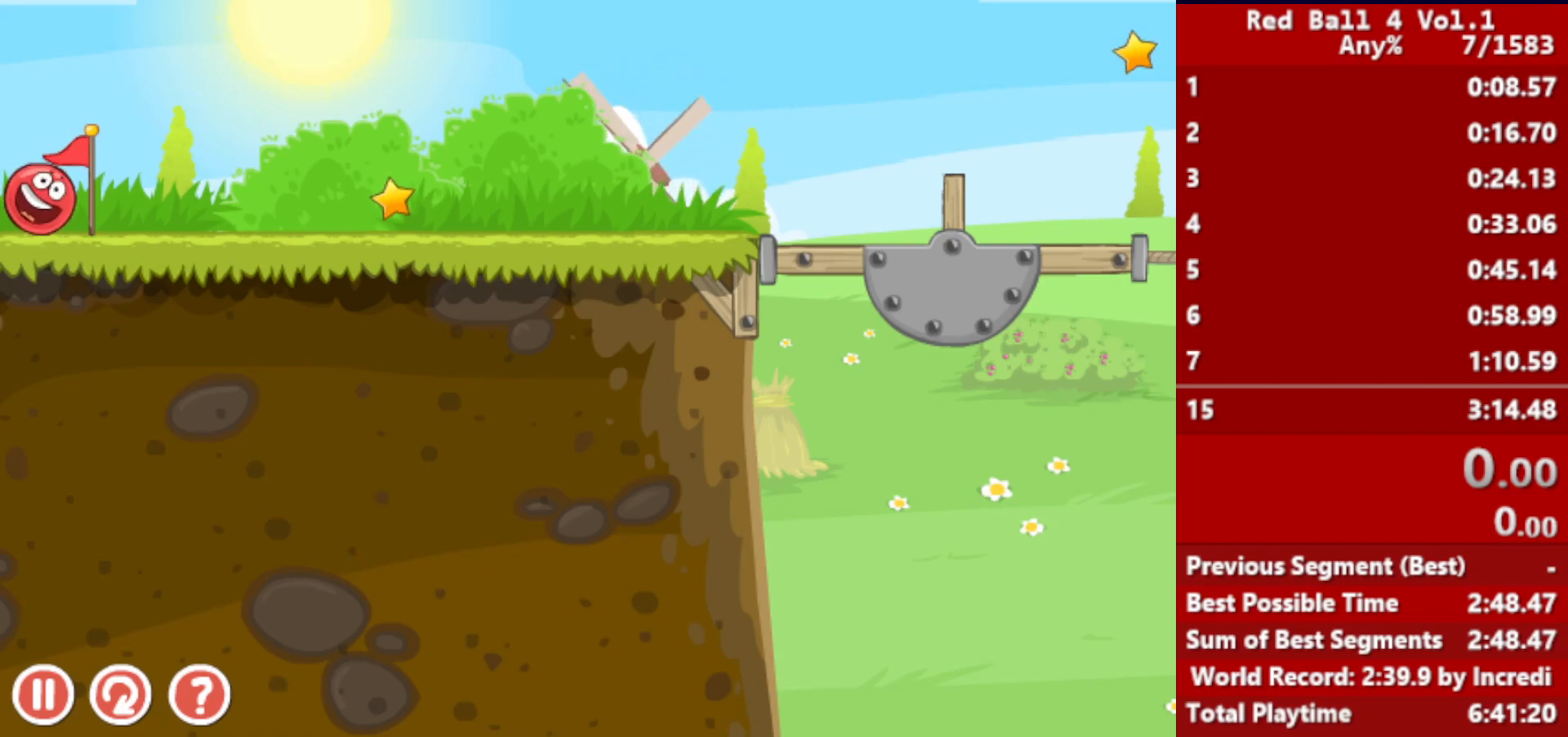
{"keys": [], "events": []}
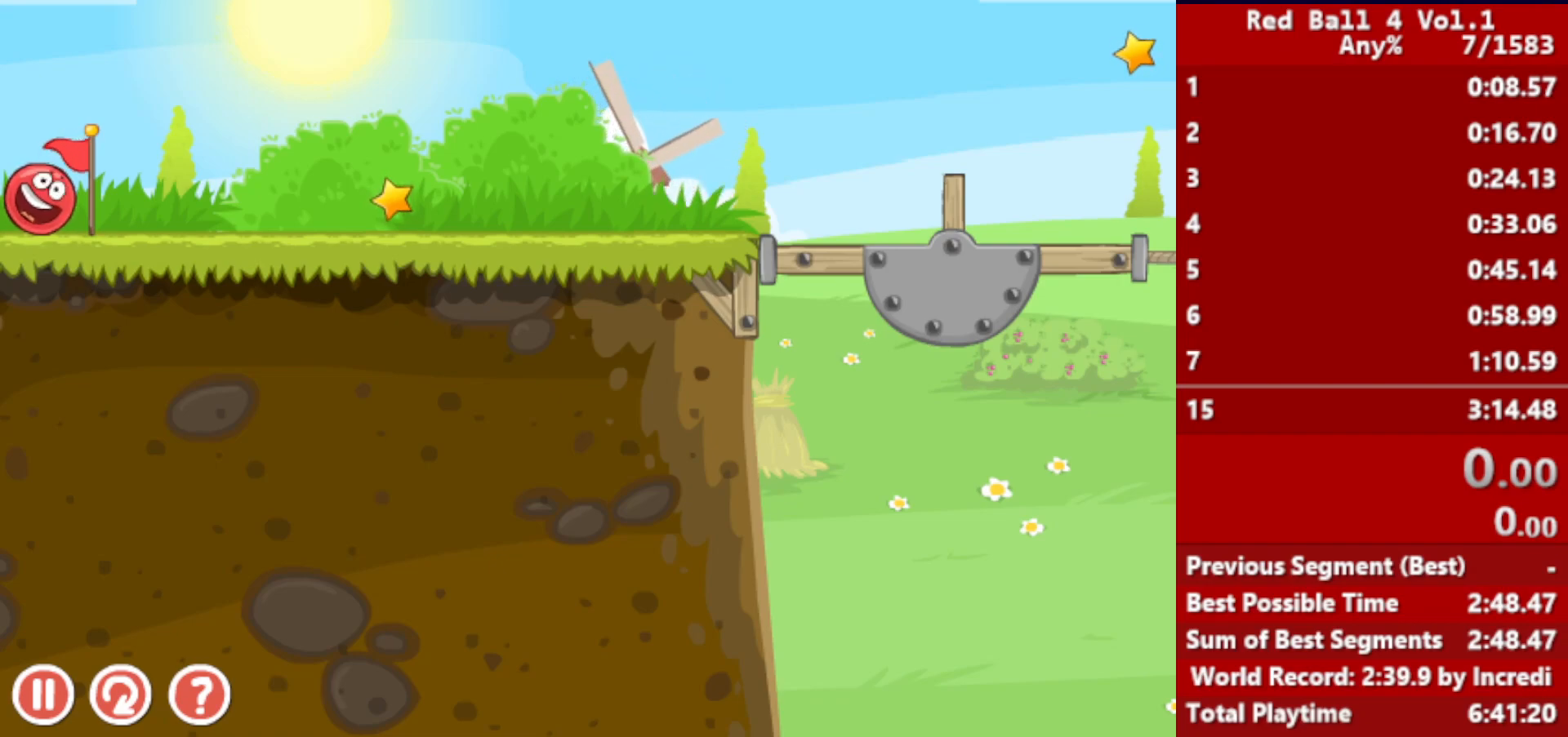
{"keys": [], "events": []}
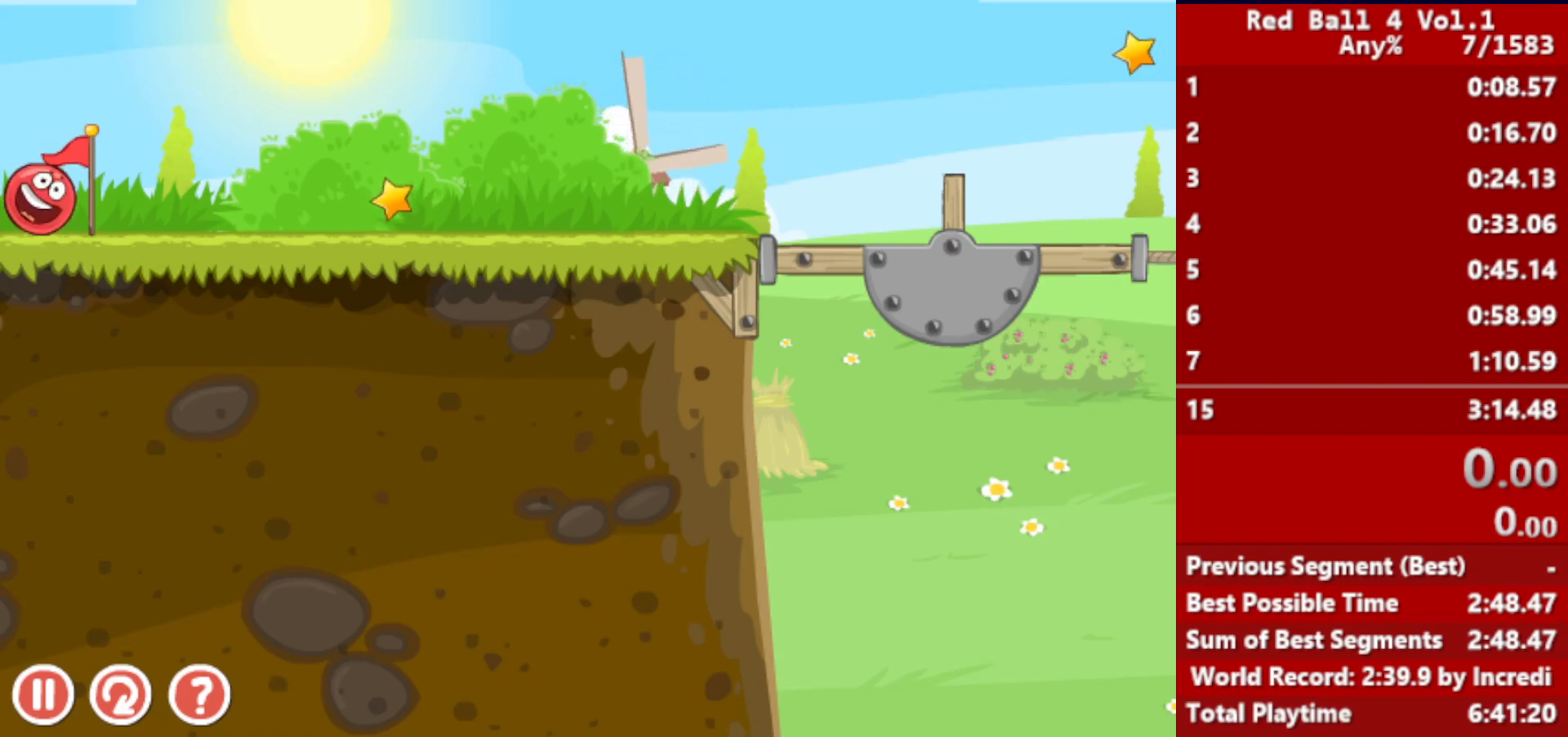
{"keys": [], "events": []}
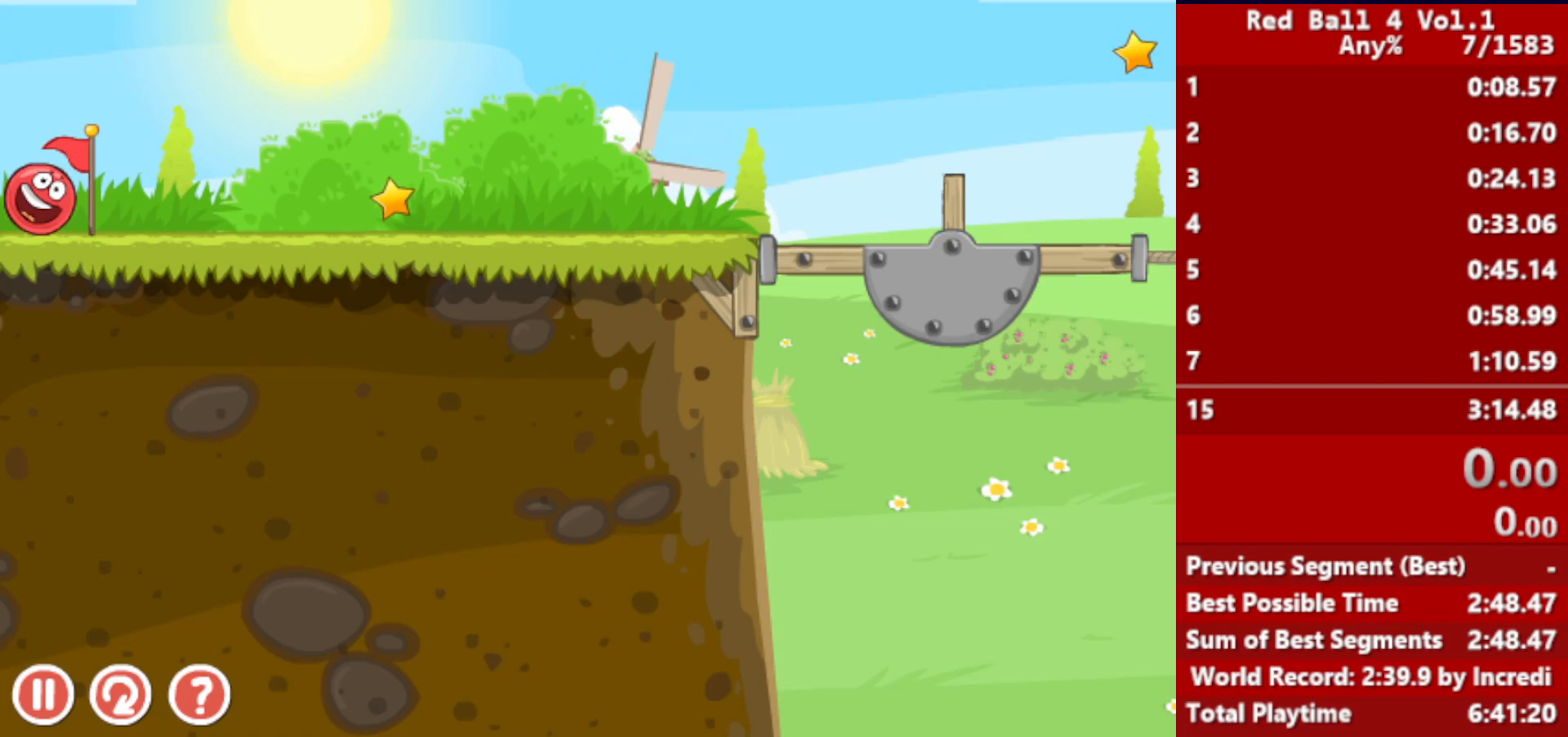
{"keys": [], "events": []}
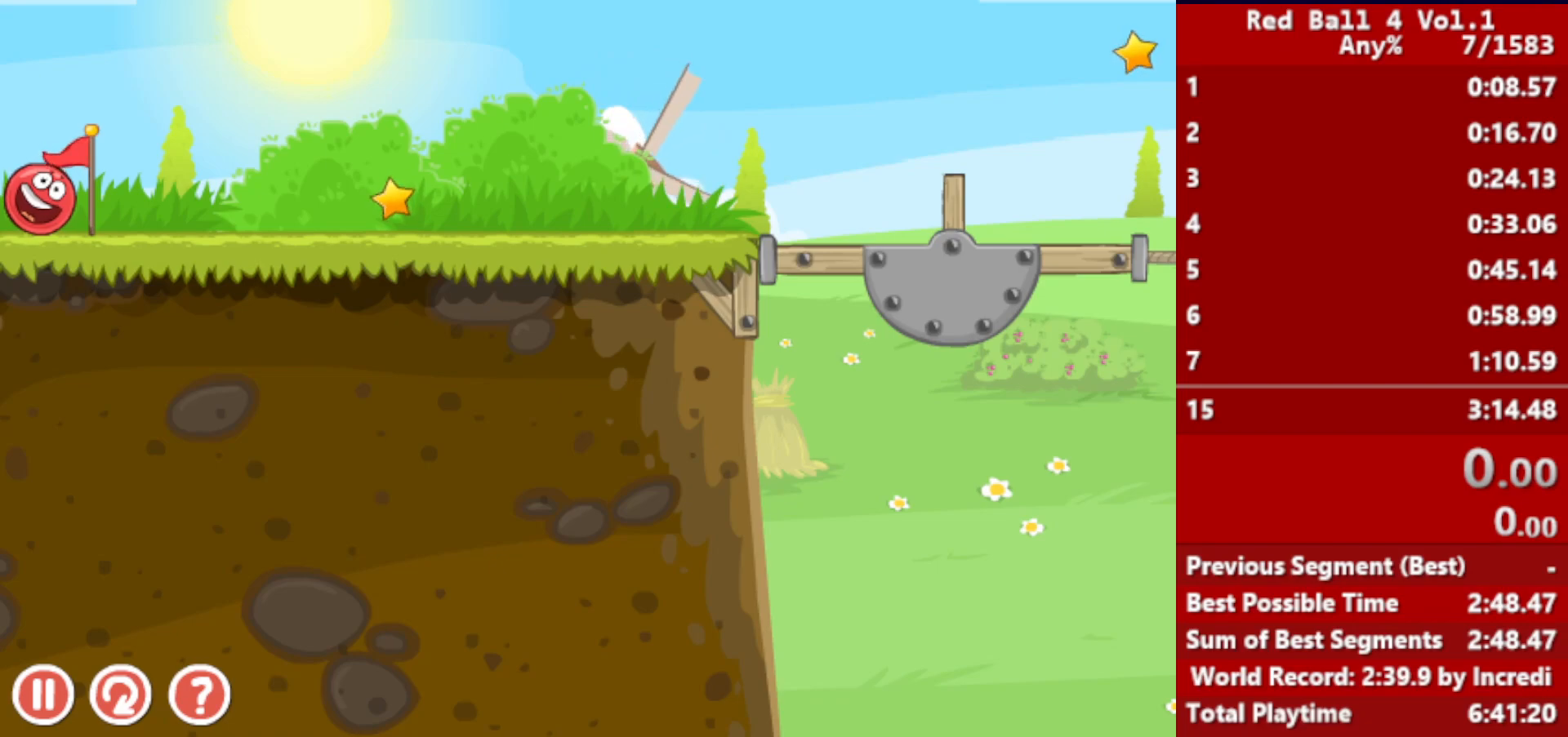
{"keys": [], "events": []}
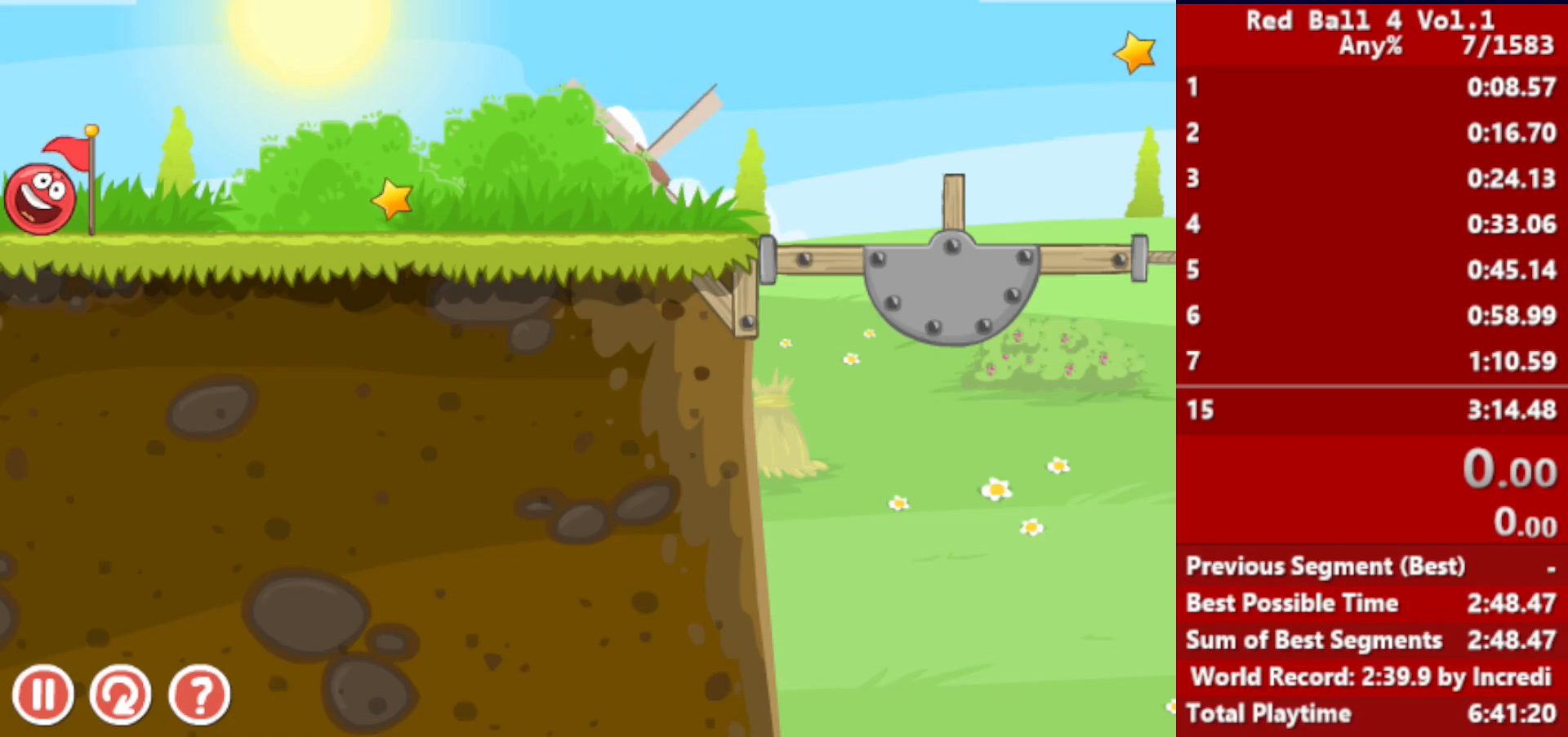
{"keys": [], "events": []}
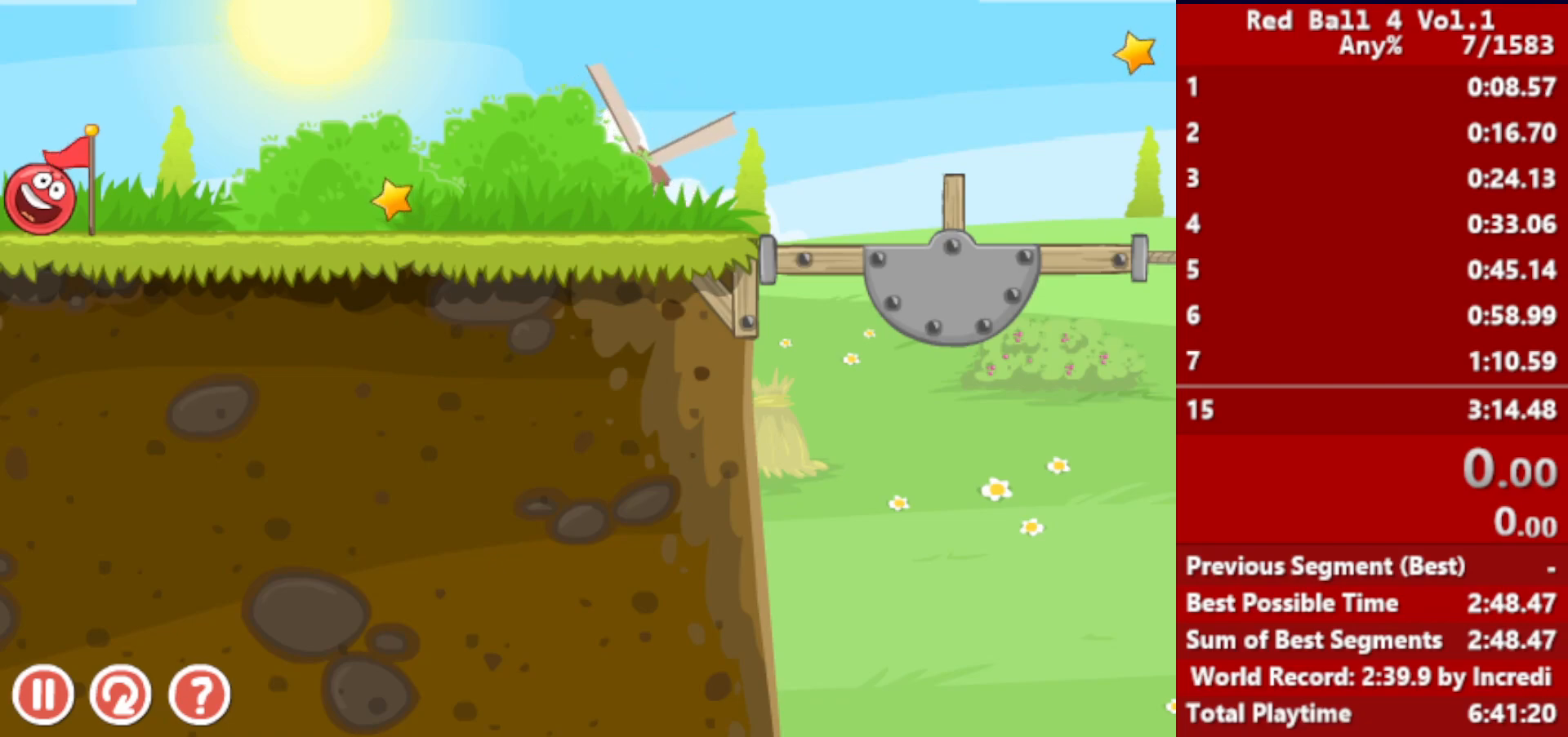
{"keys": ["right"], "events": [[67, "right", "down"]]}
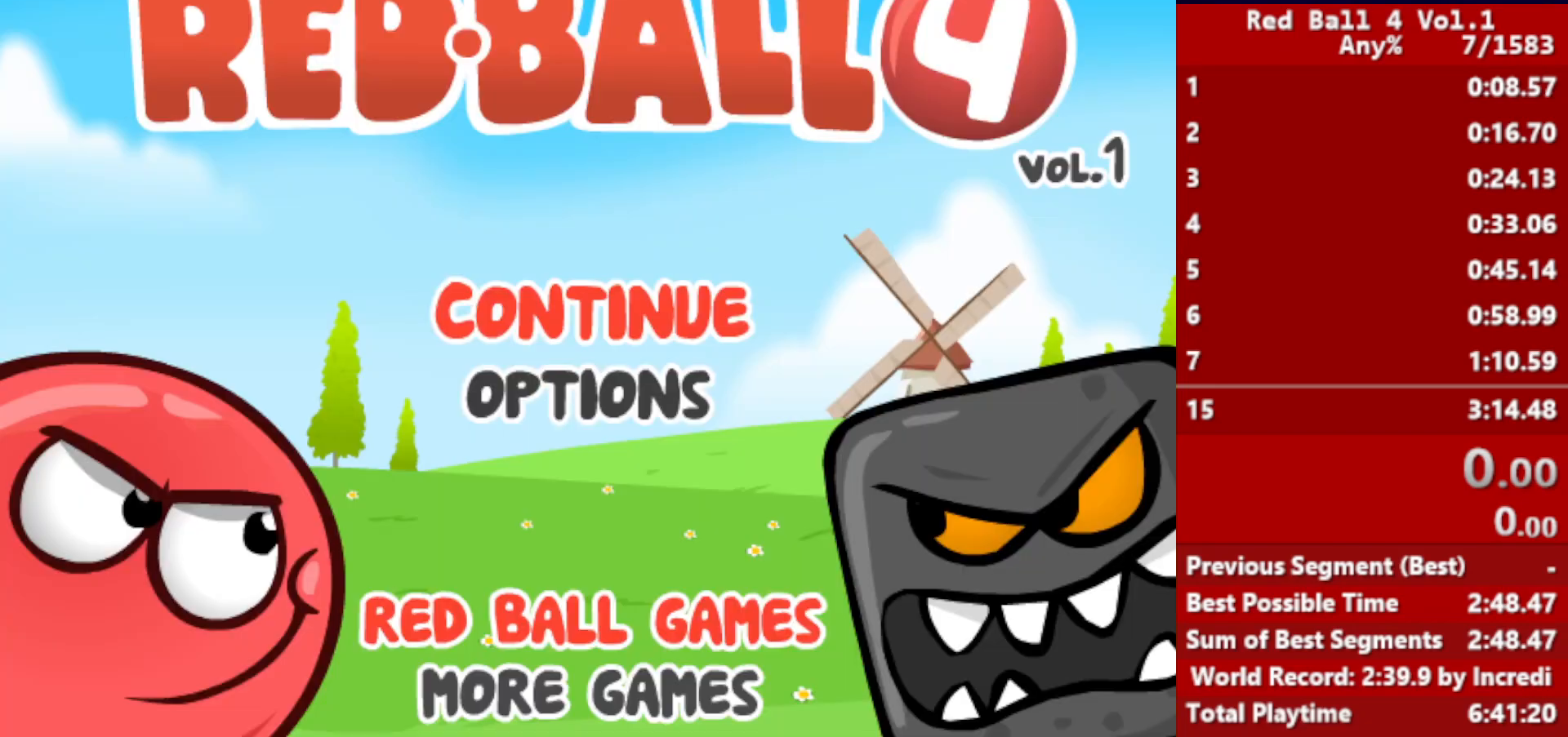
{"keys": ["right"], "events": []}
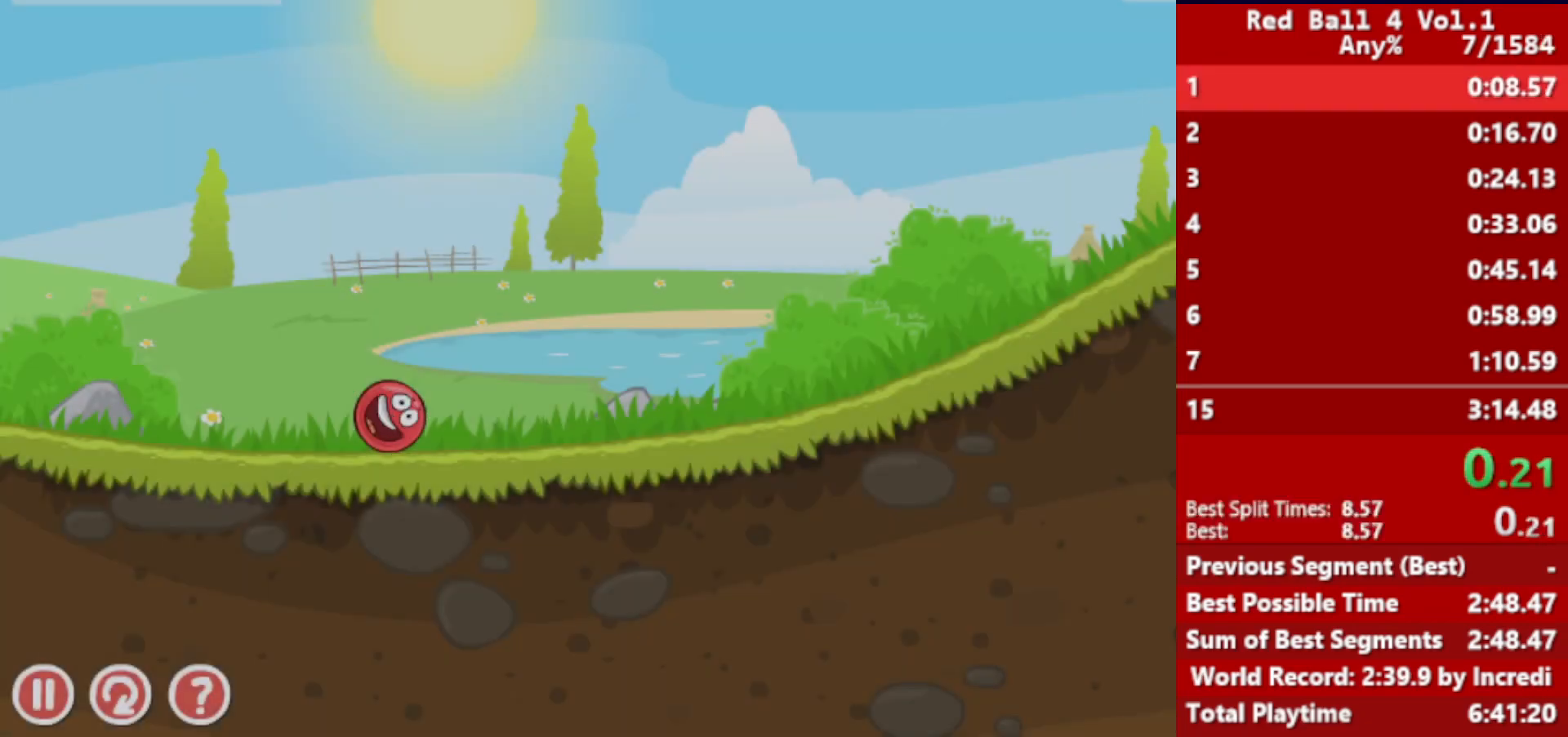
{"keys": ["right"], "events": []}
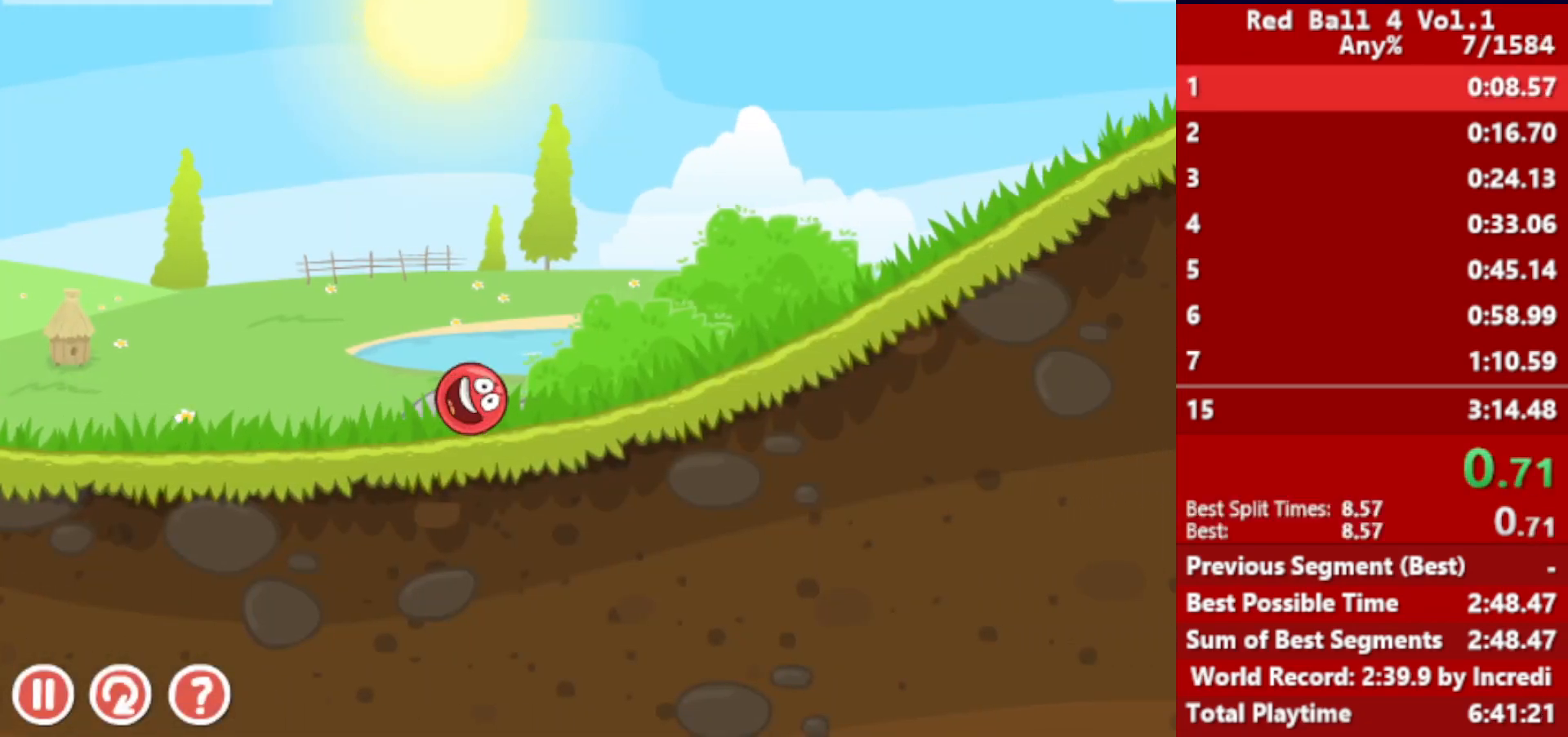
{"keys": ["right"], "events": []}
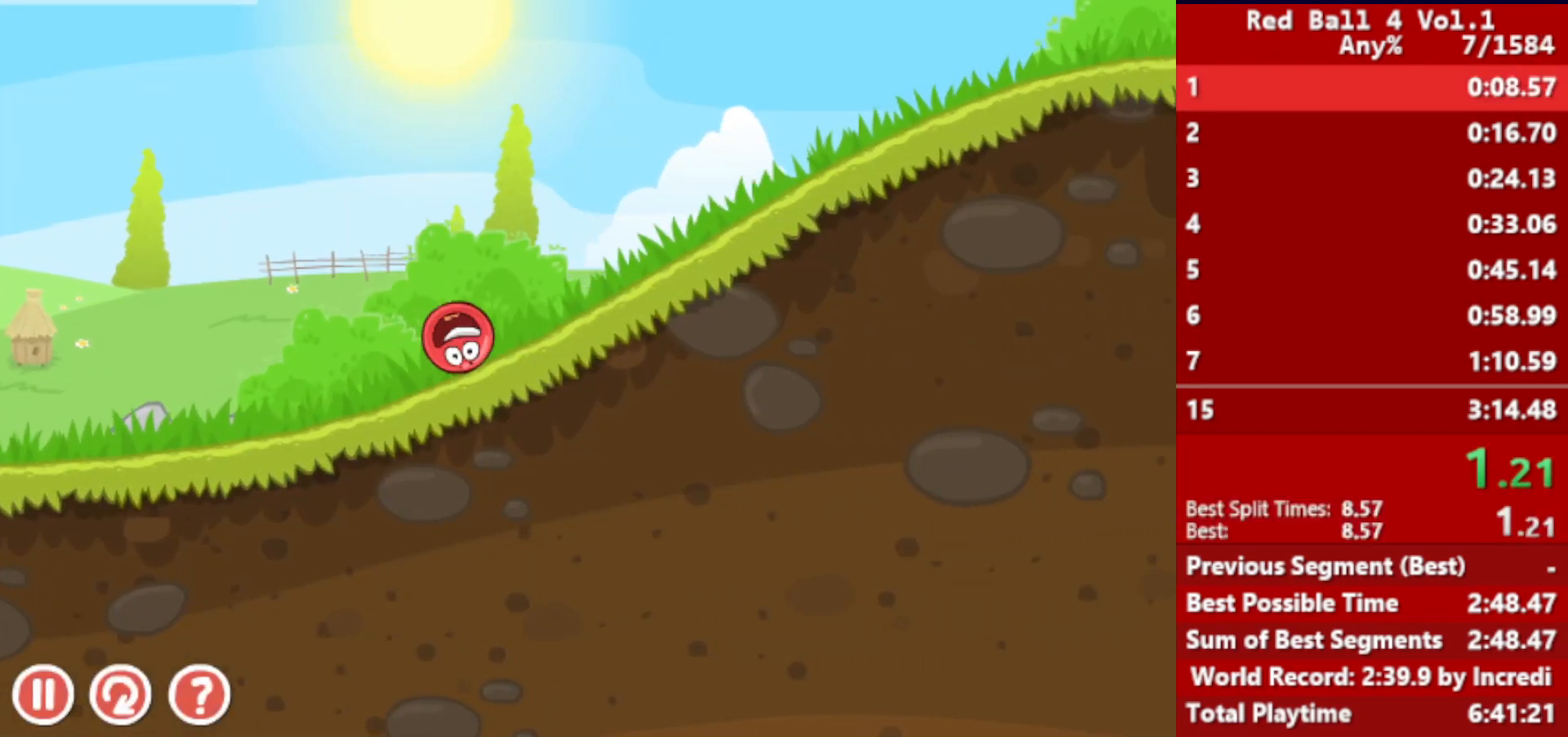
{"keys": ["right"], "events": []}
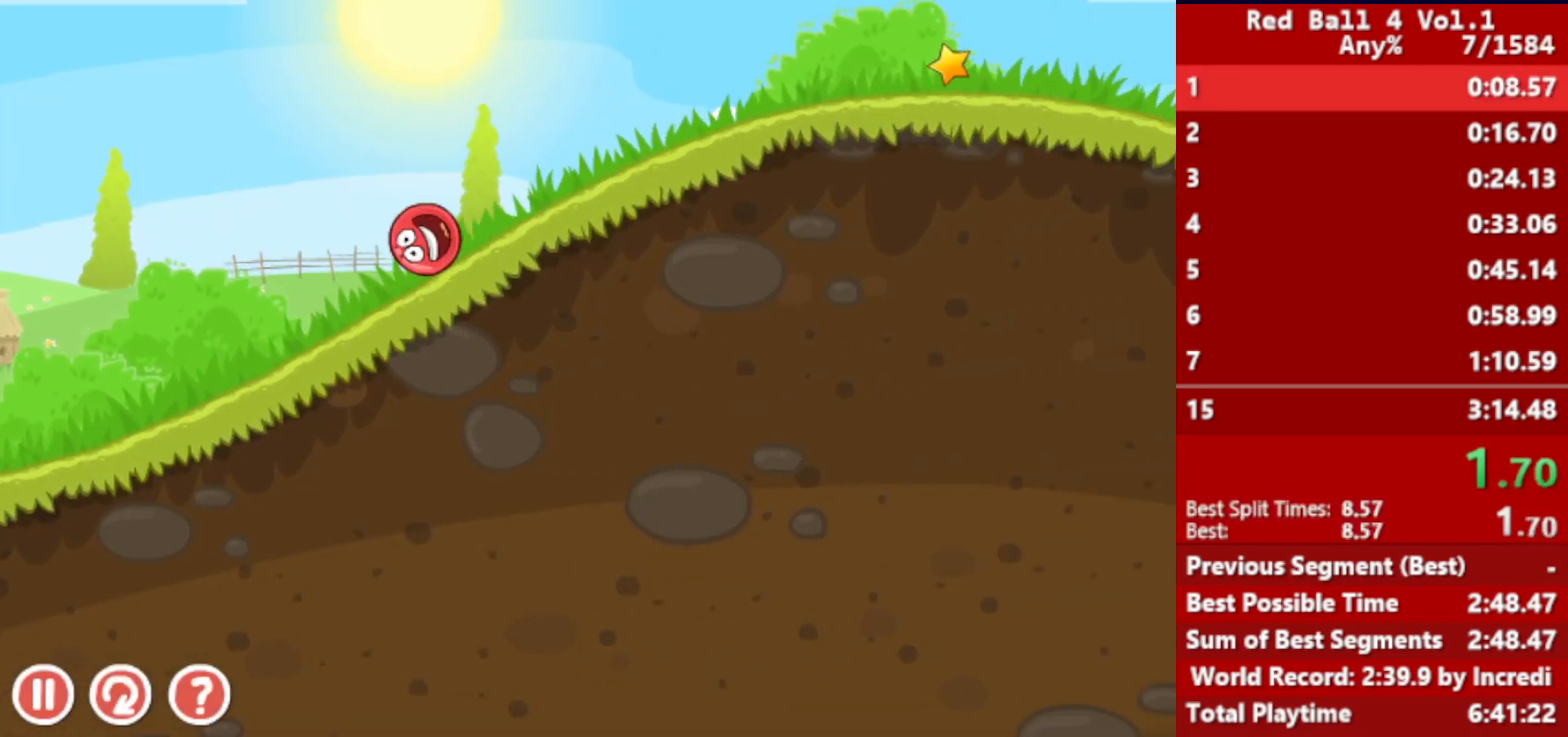
{"keys": ["right"], "events": []}
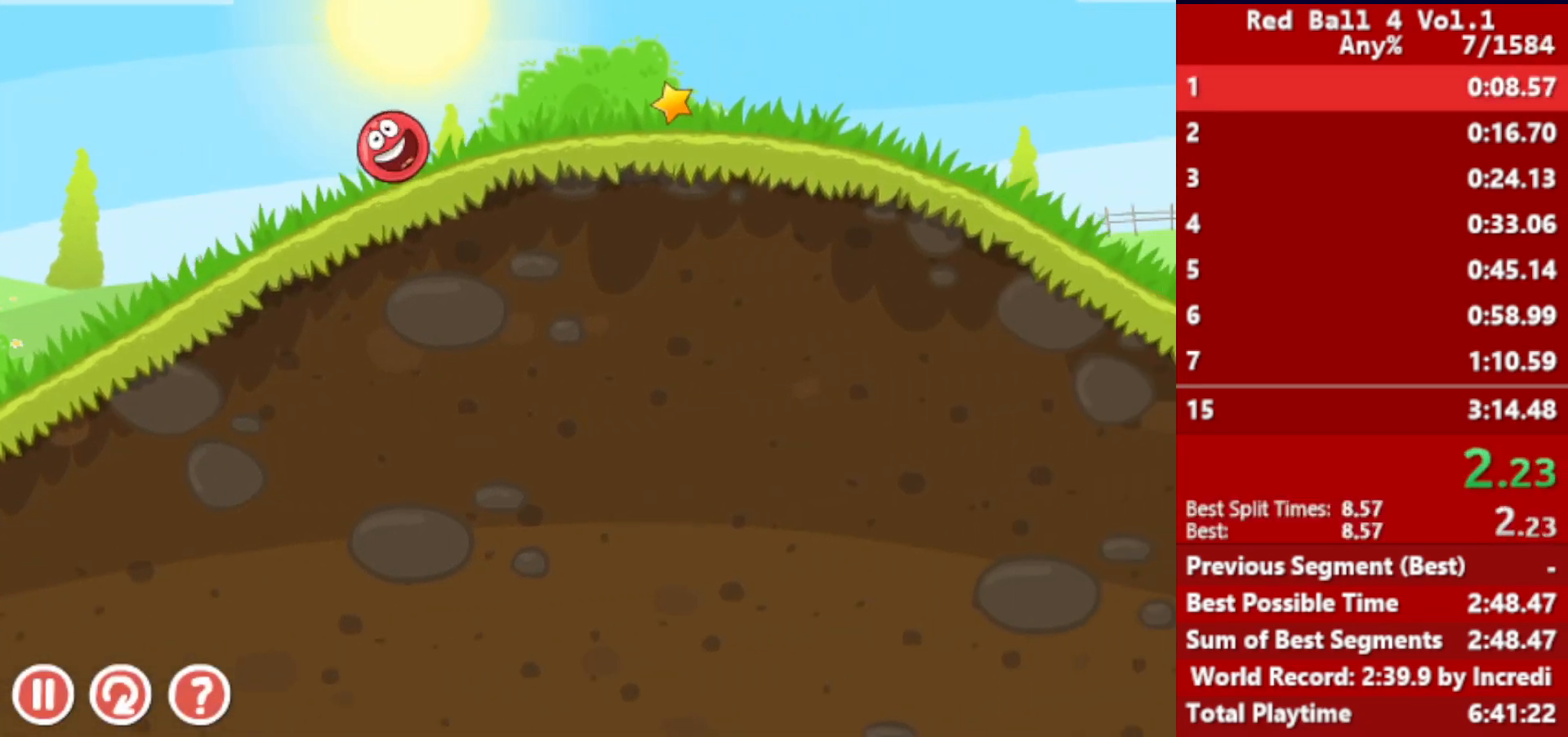
{"keys": ["right"], "events": []}
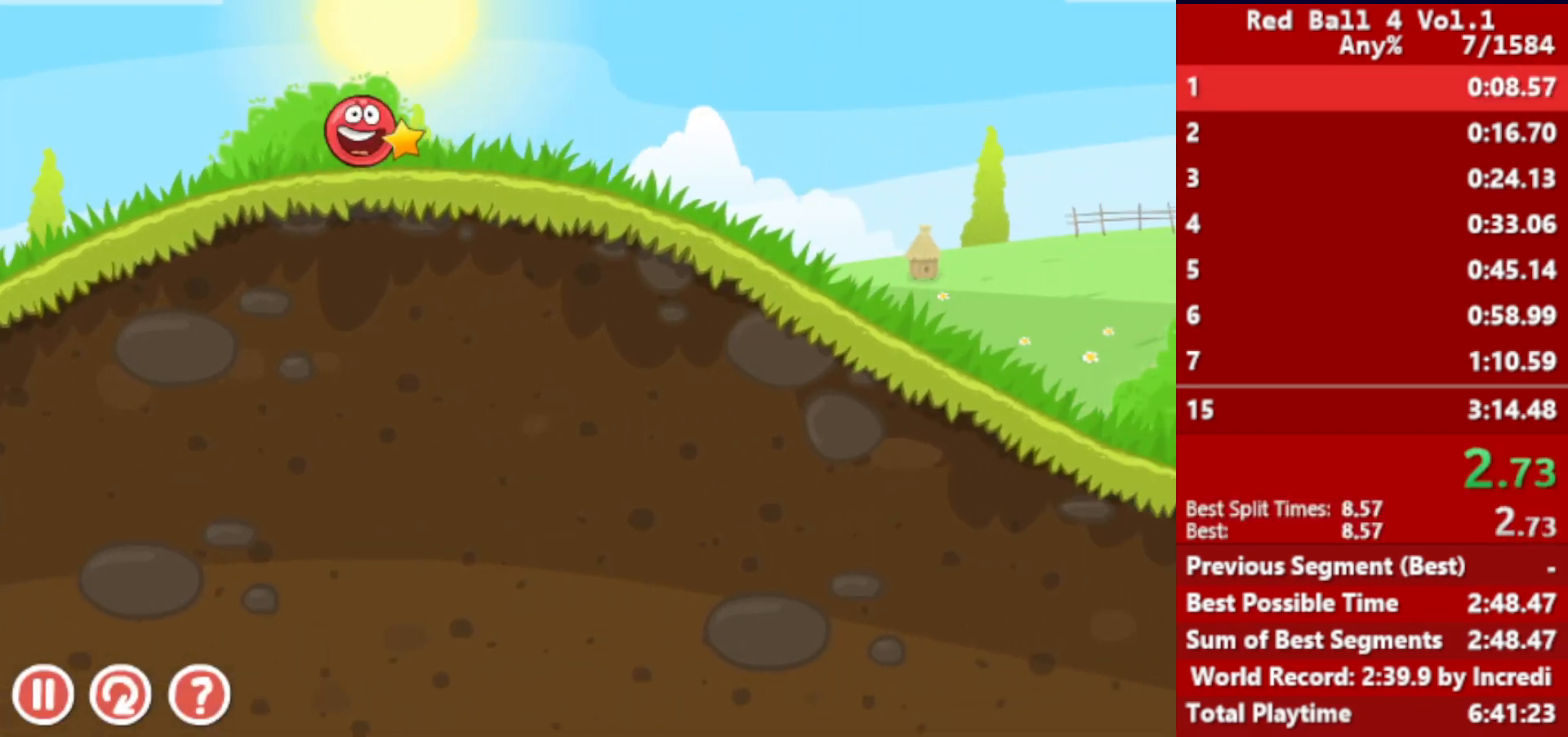
{"keys": ["right"], "events": []}
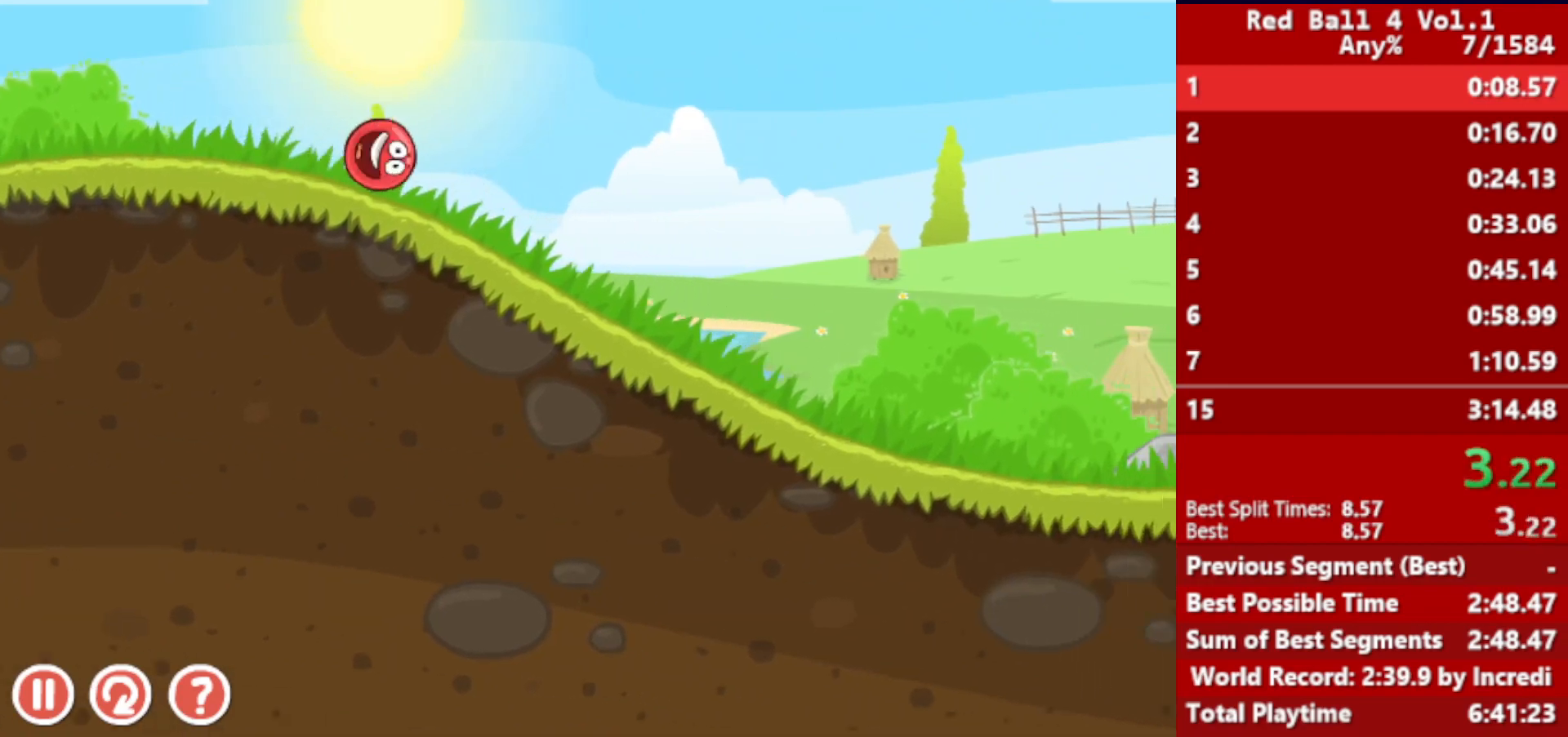
{"keys": ["right"], "events": []}
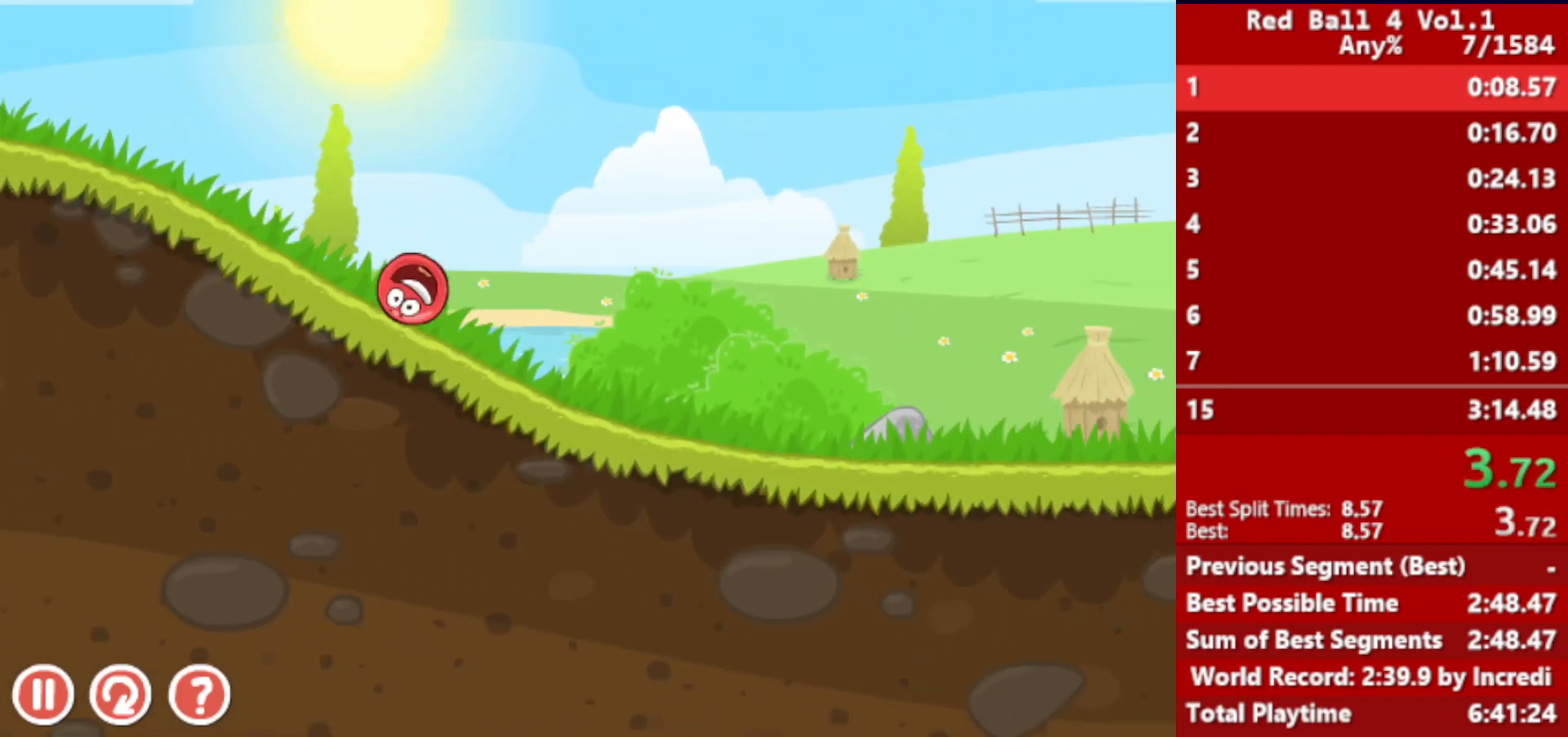
{"keys": ["right"], "events": []}
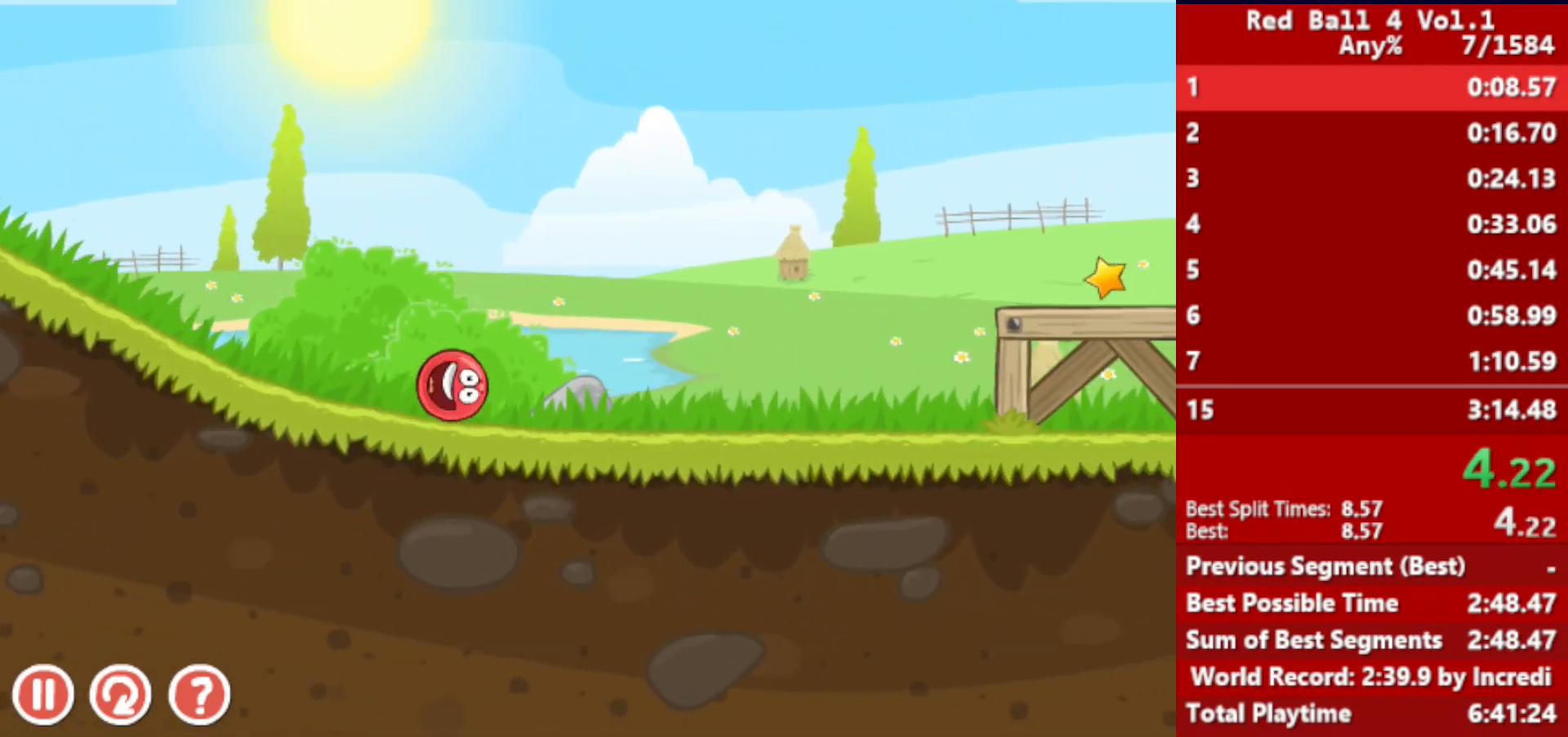
{"keys": ["right", "up"], "events": [[217, "up", "down"], [233, "up", "up"], [333, "up", "down"], [400, "up", "up"], [500, "up", "down"]]}
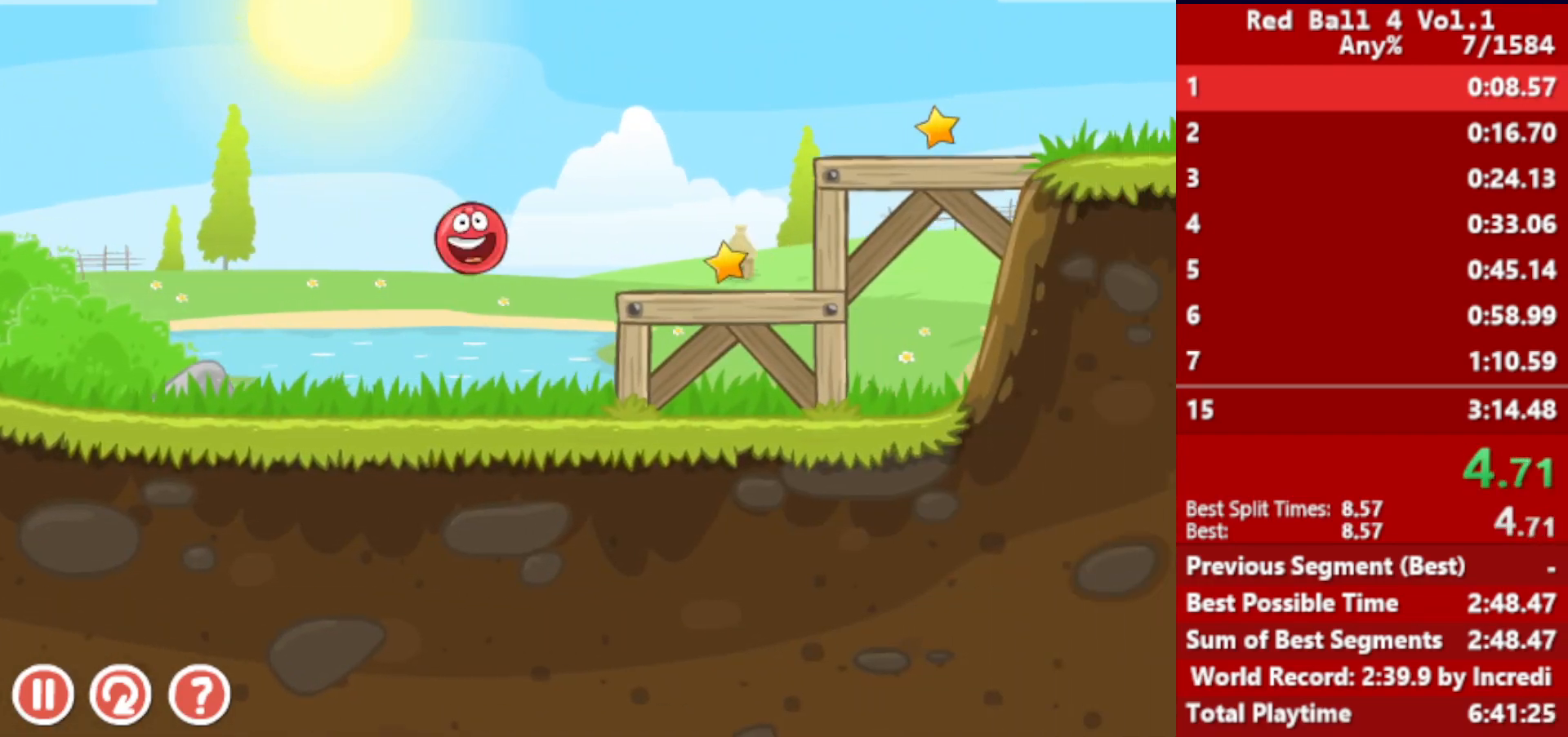
{"keys": ["right"], "events": [[50, "up", "up"]]}
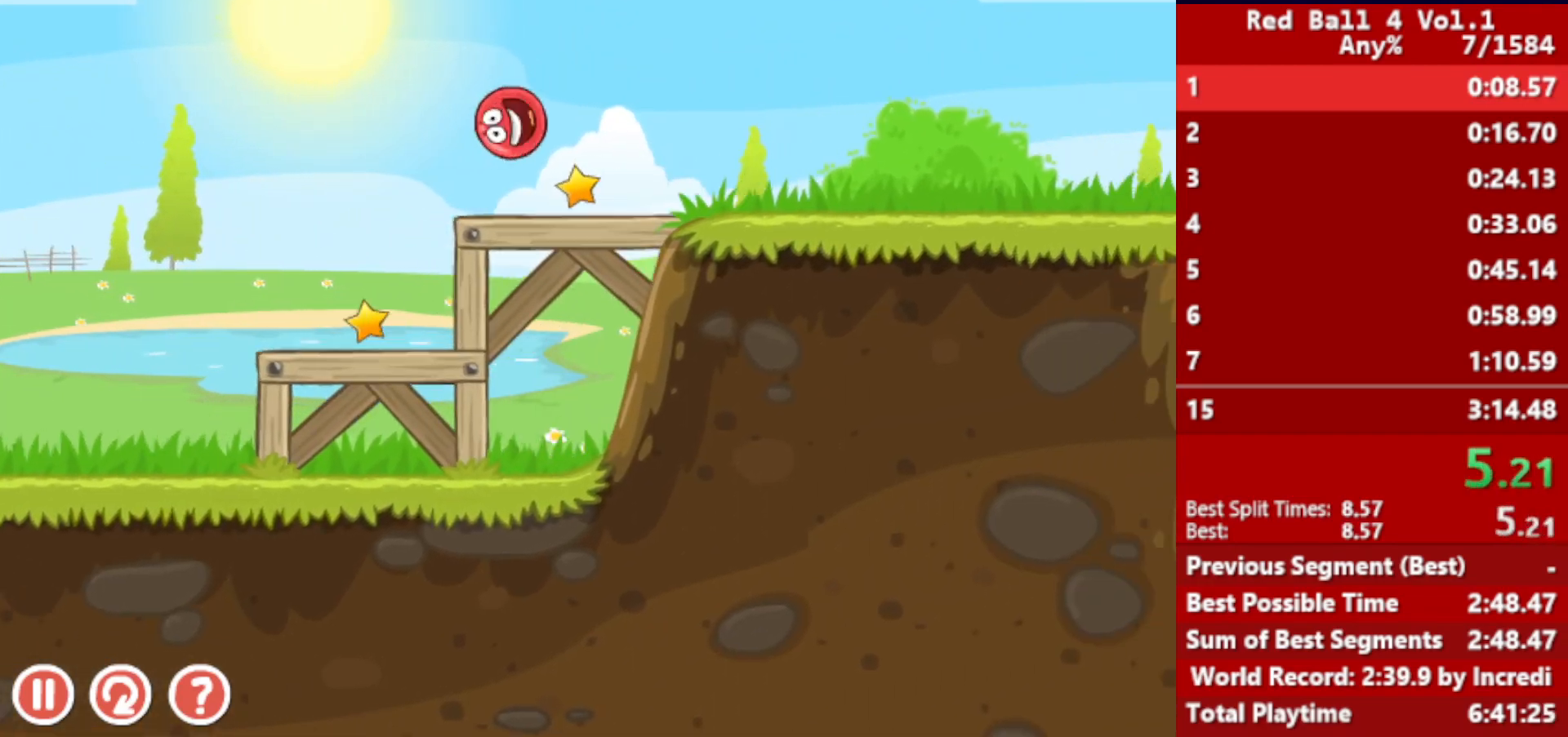
{"keys": ["right"], "events": []}
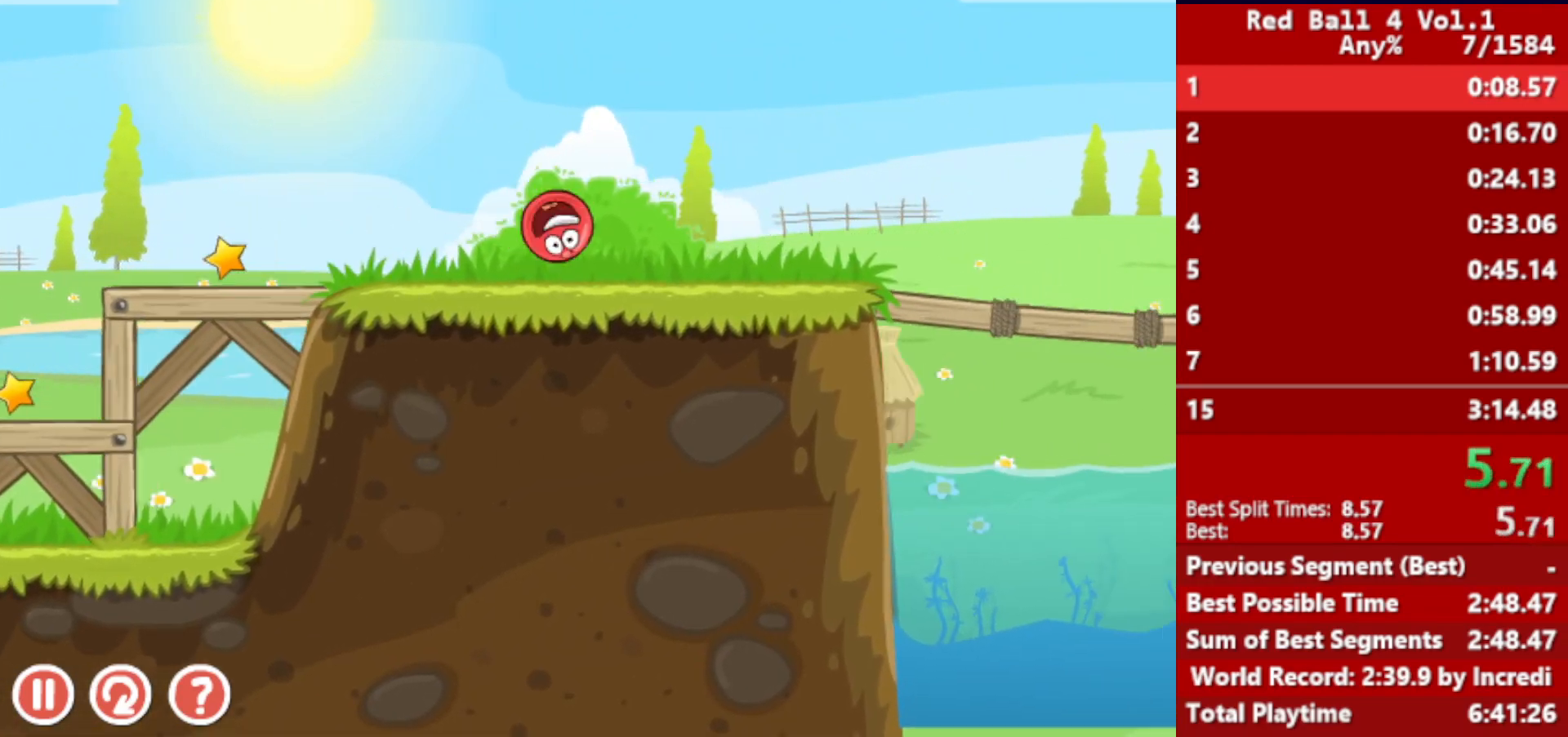
{"keys": ["right", "up"], "events": [[267, "up", "down"]]}
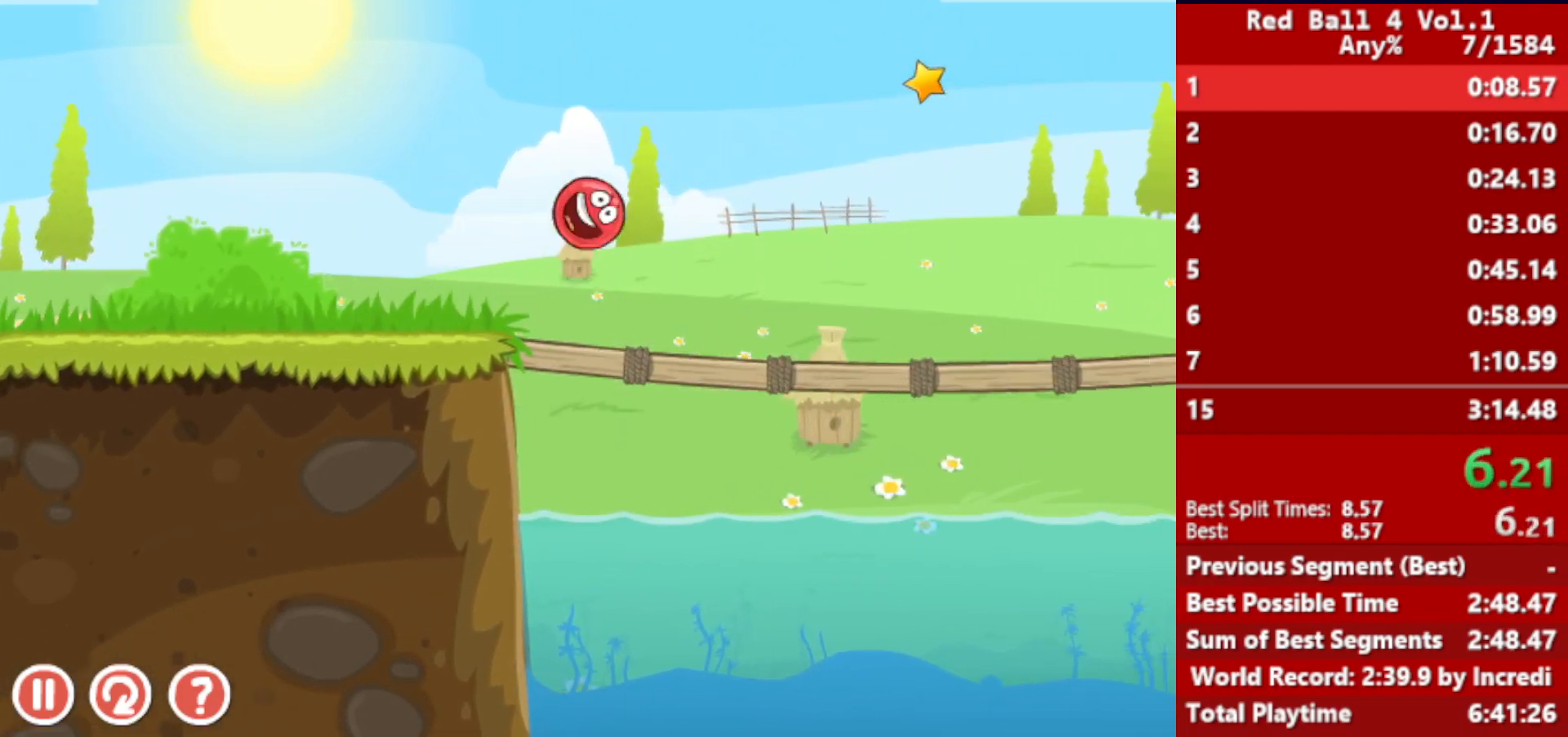
{"keys": ["right"], "events": [[450, "up", "up"]]}
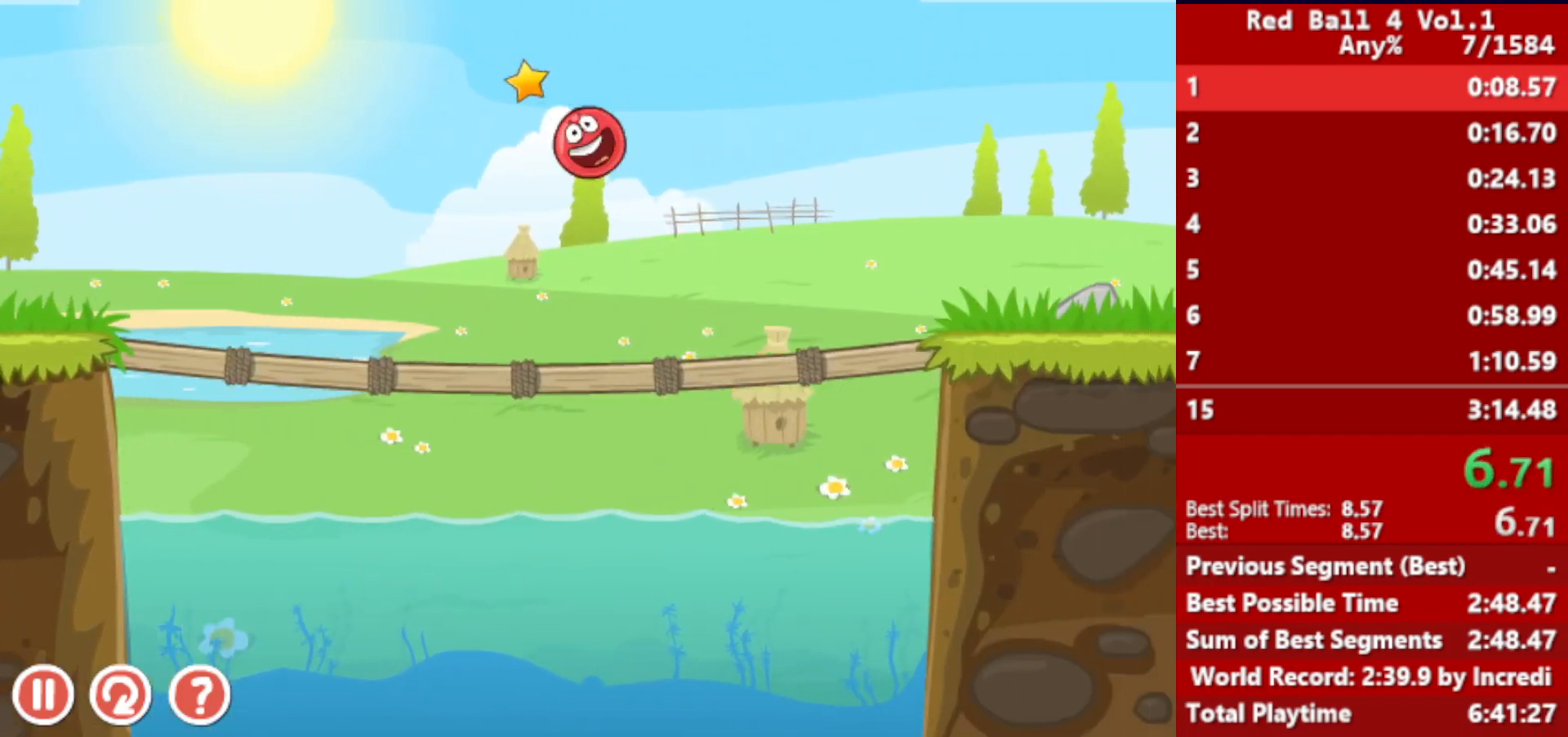
{"keys": ["right"], "events": []}
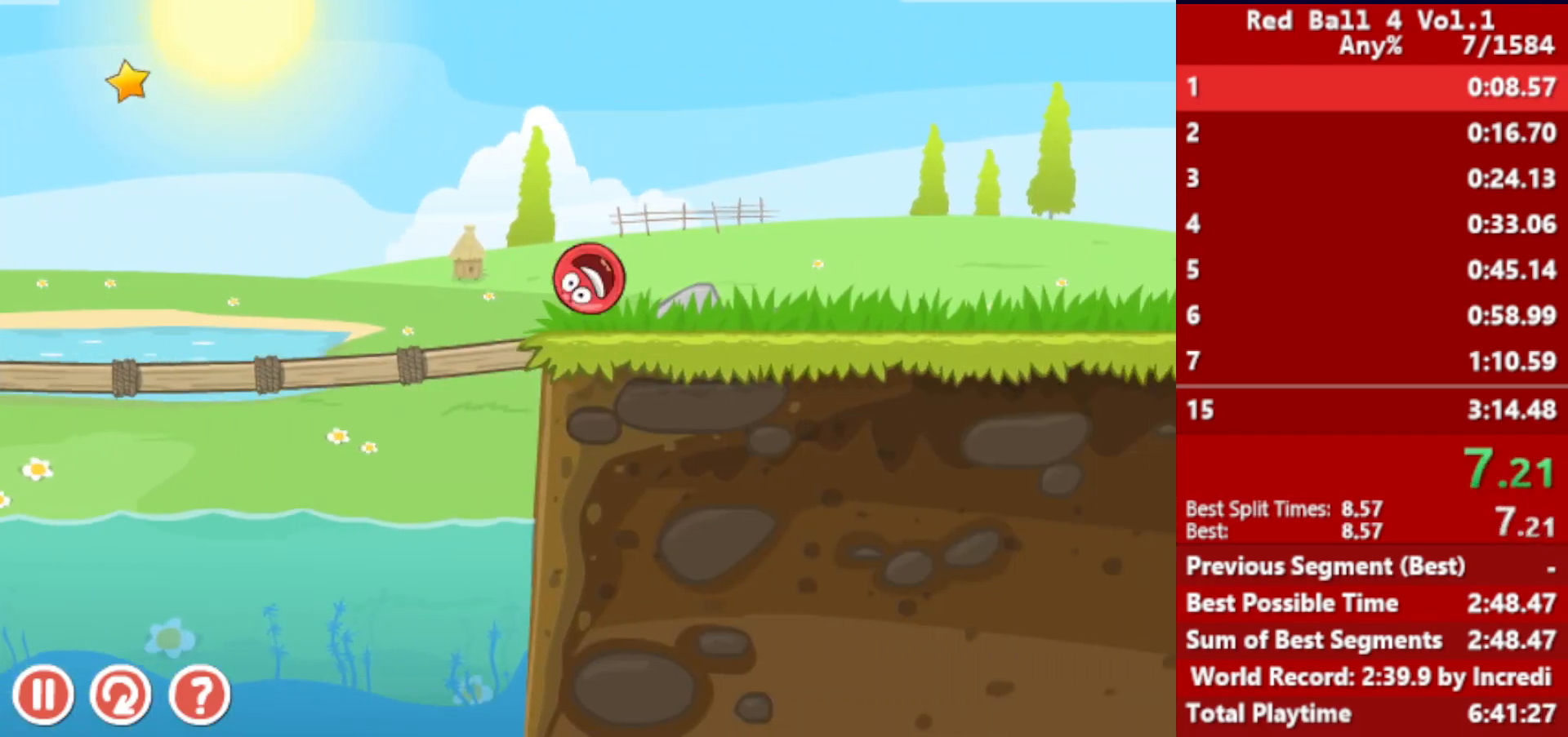
{"keys": ["right"], "events": [[83, "up", "down"], [100, "up", "up"], [233, "up", "down"], [267, "up", "up"], [350, "up", "down"], [383, "up", "up"]]}
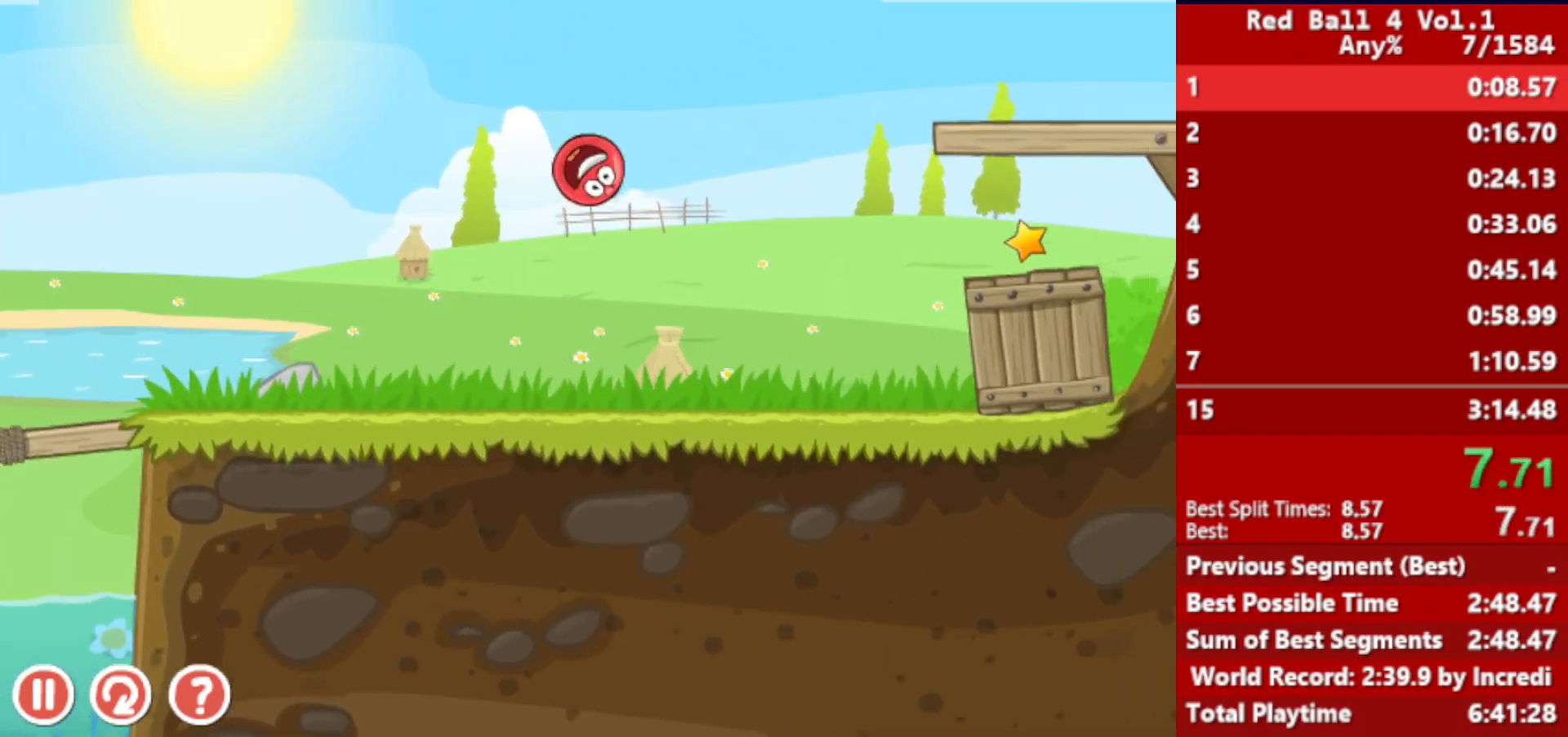
{"keys": ["right"], "events": []}
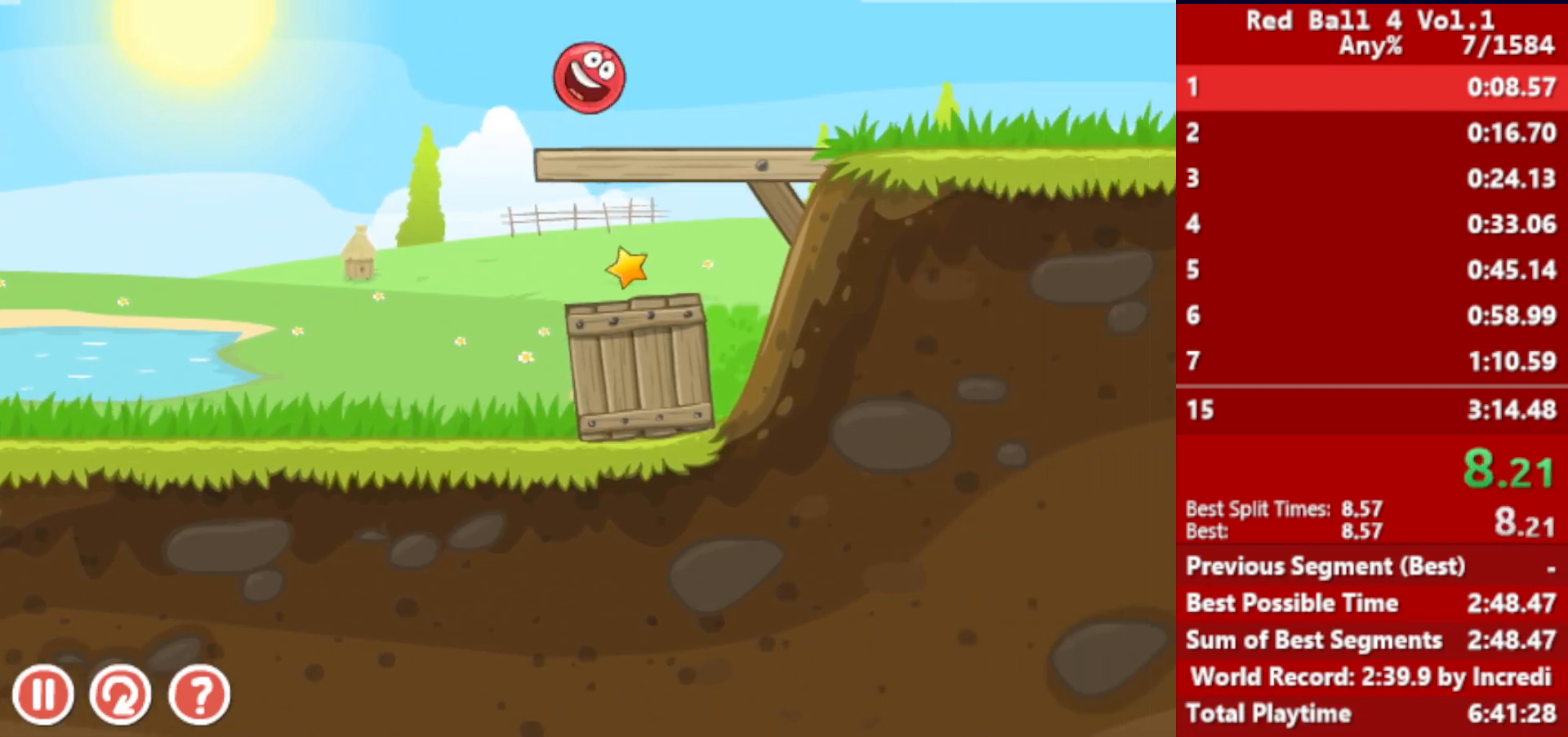
{"keys": ["right"], "events": []}
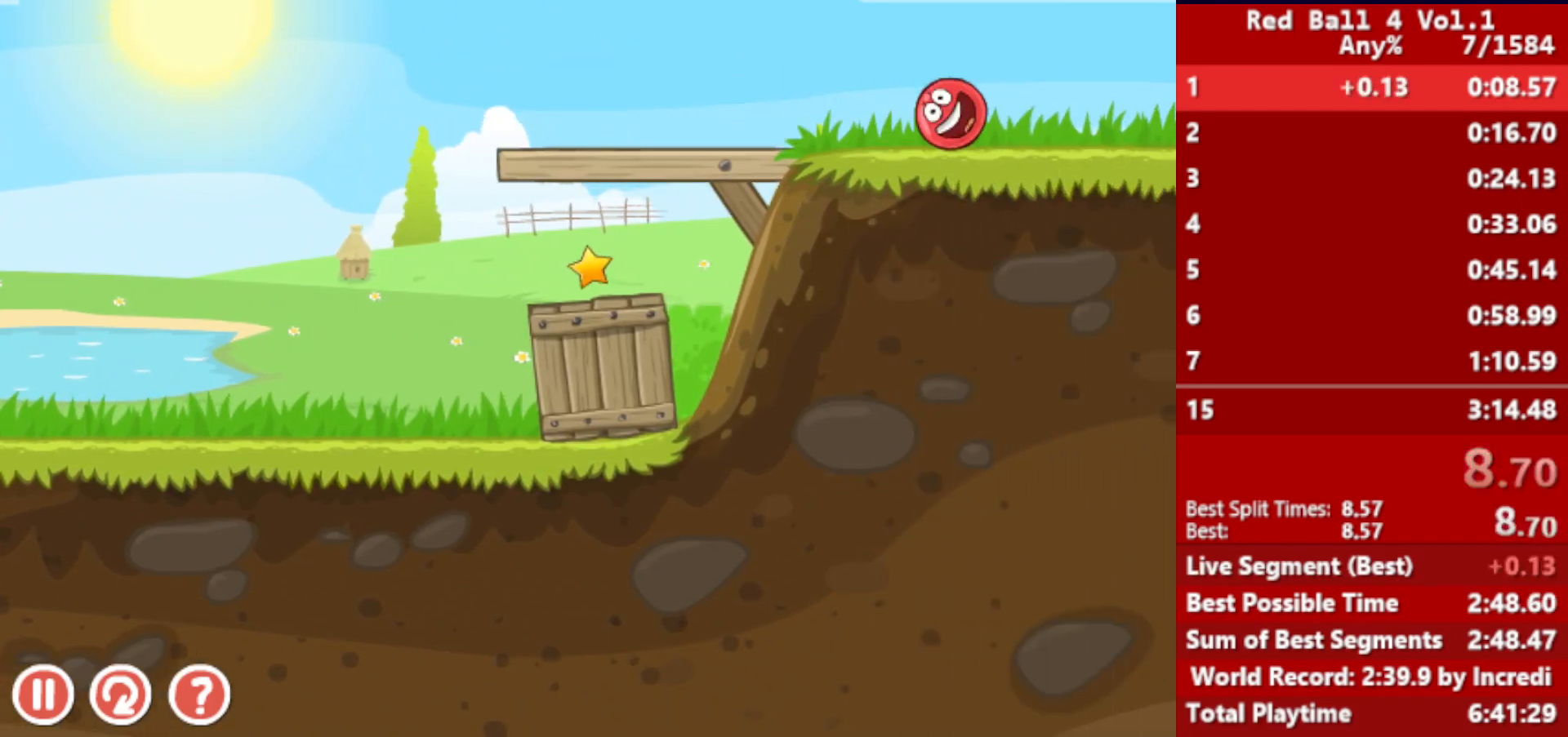
{"keys": ["right"], "events": []}